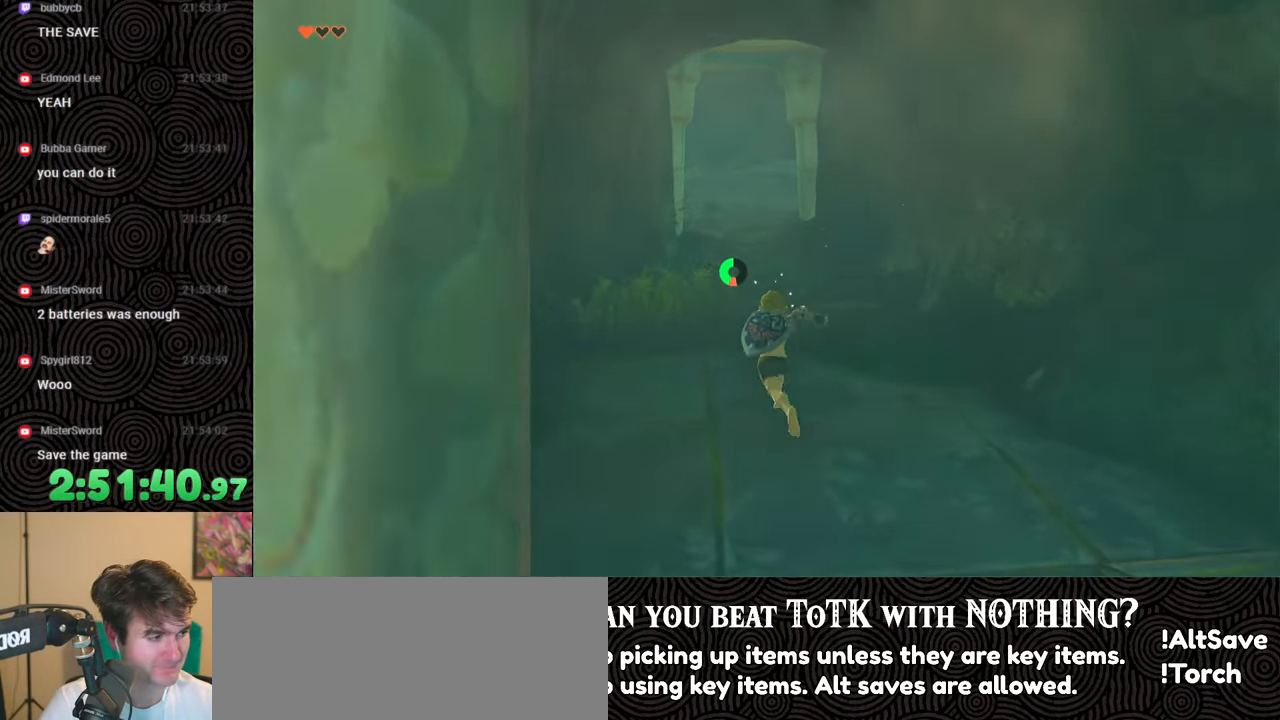
Gameplay with a controller (Nintendo layout); each line is a JSON object with the inputs held at the frame after it. "events" lists button and stick changes between this image and that frame as [ms after this image, input, new state], when the widget could be followed in between. Not read: L3 R3.
{"buttons": ["B"], "left_stick": "up", "right_stick": "center", "events": []}
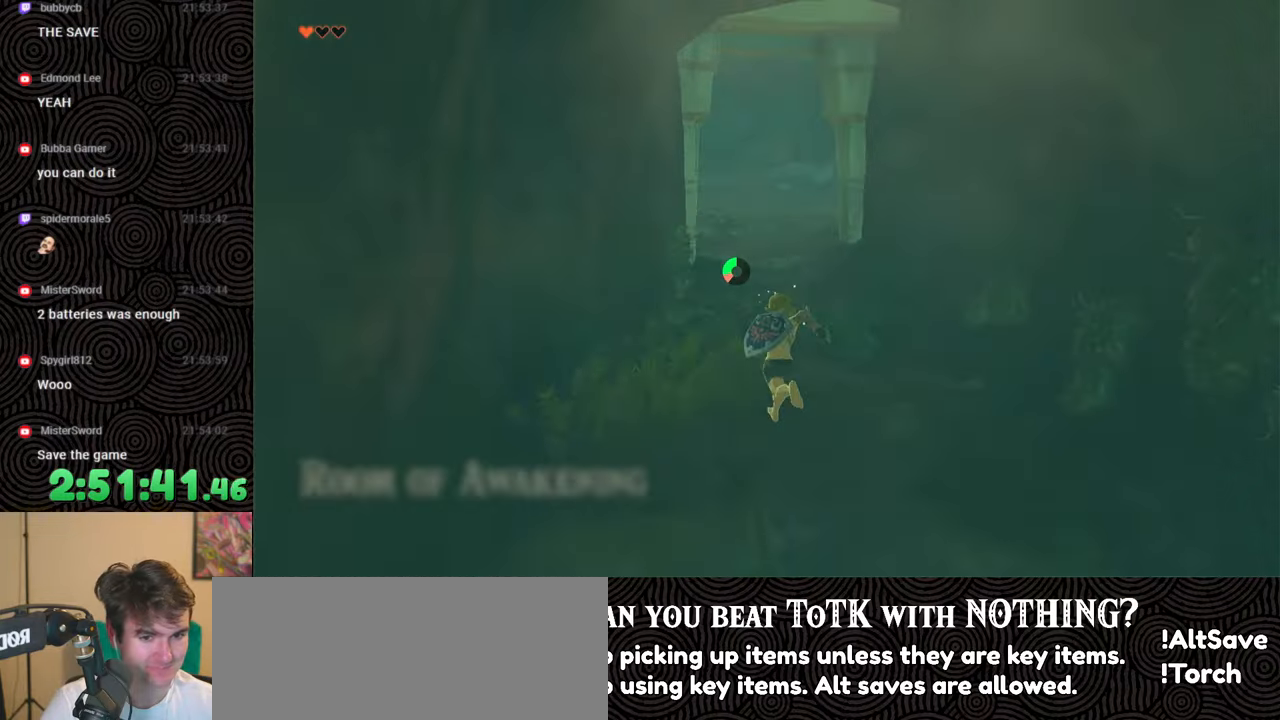
{"buttons": ["B"], "left_stick": "up", "right_stick": "center", "events": []}
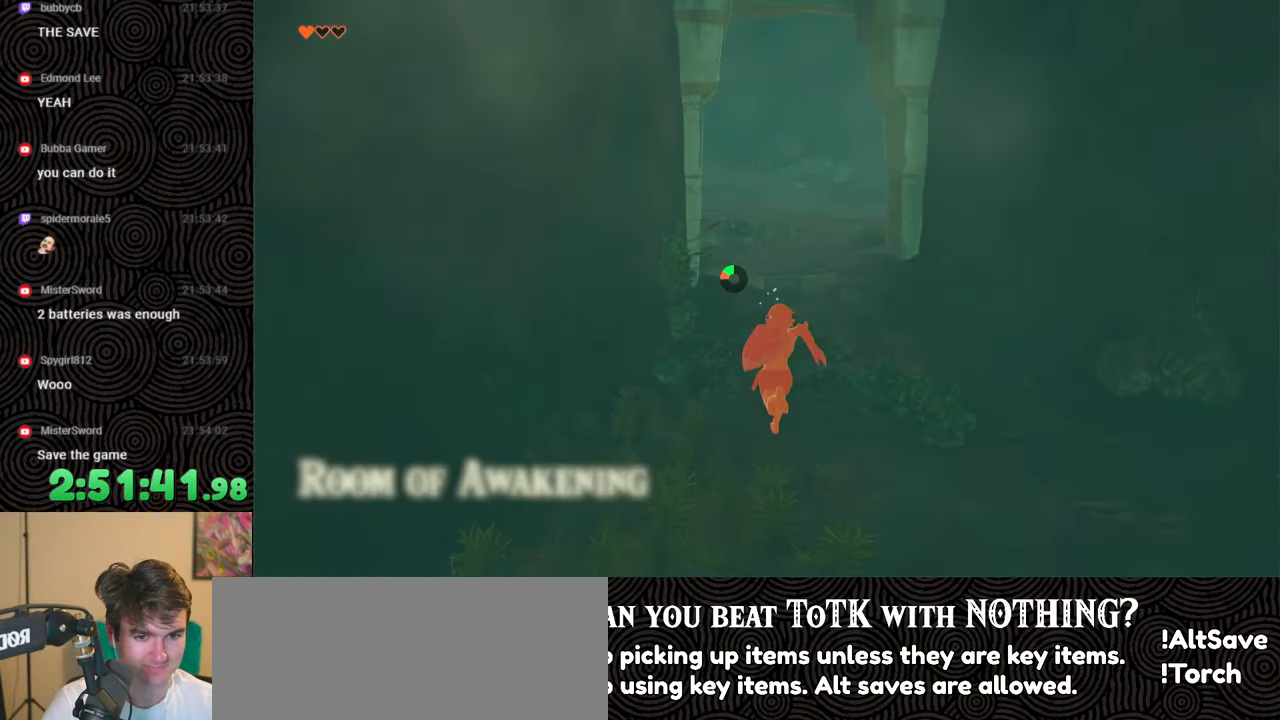
{"buttons": [], "left_stick": "up", "right_stick": "center", "events": [[433, "B", "up"]]}
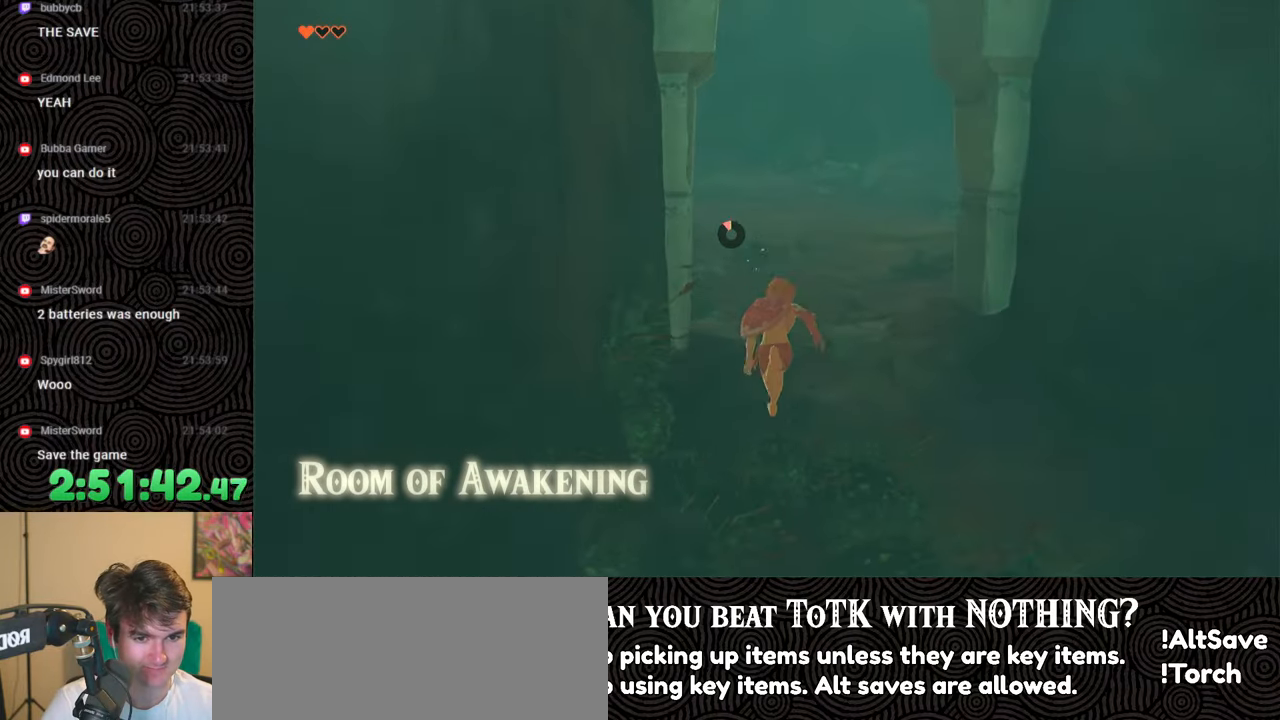
{"buttons": [], "left_stick": "up", "right_stick": "left", "events": [[433, "right_stick", "left"]]}
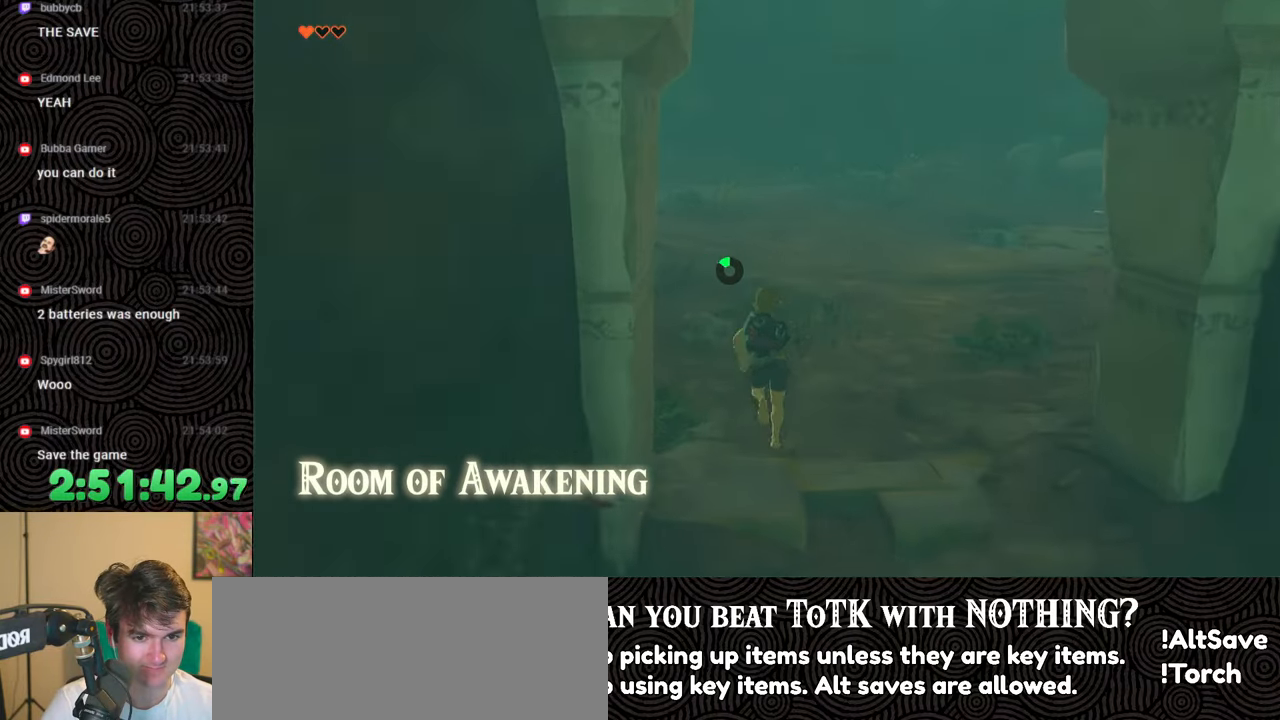
{"buttons": [], "left_stick": "up", "right_stick": "left", "events": []}
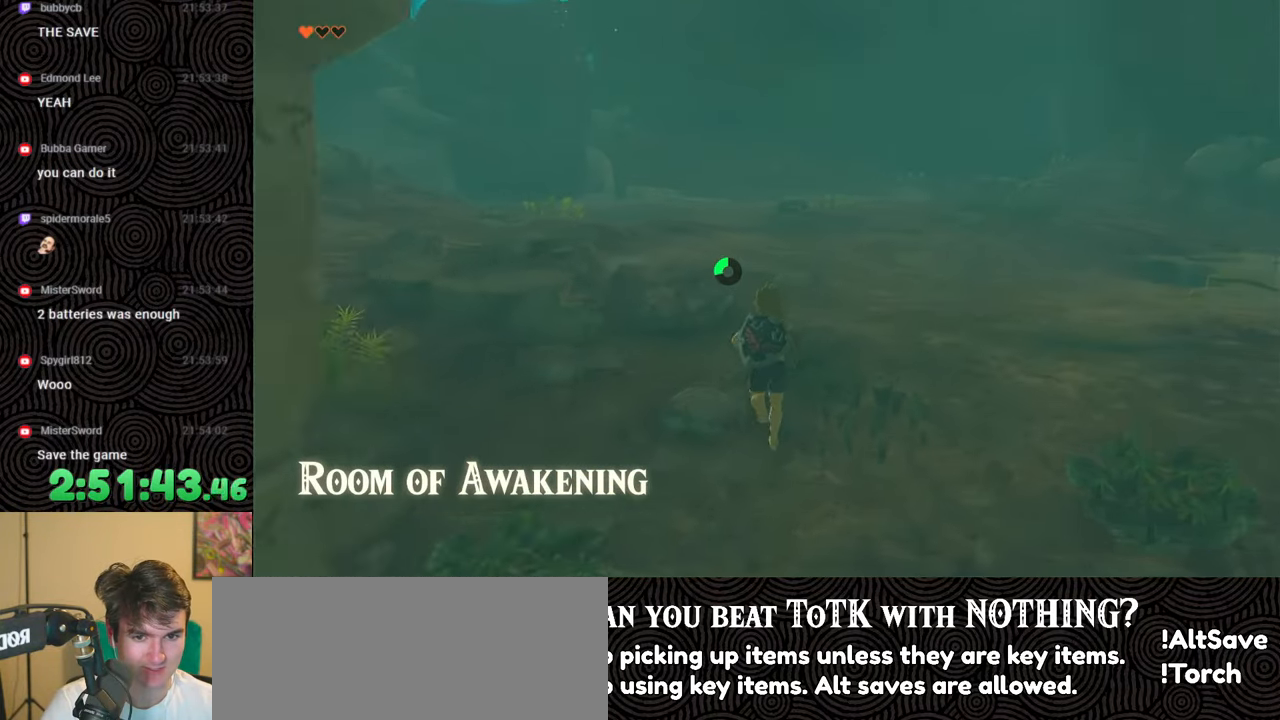
{"buttons": [], "left_stick": "up", "right_stick": "left", "events": [[17, "right_stick", "center"], [183, "right_stick", "right"], [350, "right_stick", "center"], [450, "right_stick", "left"]]}
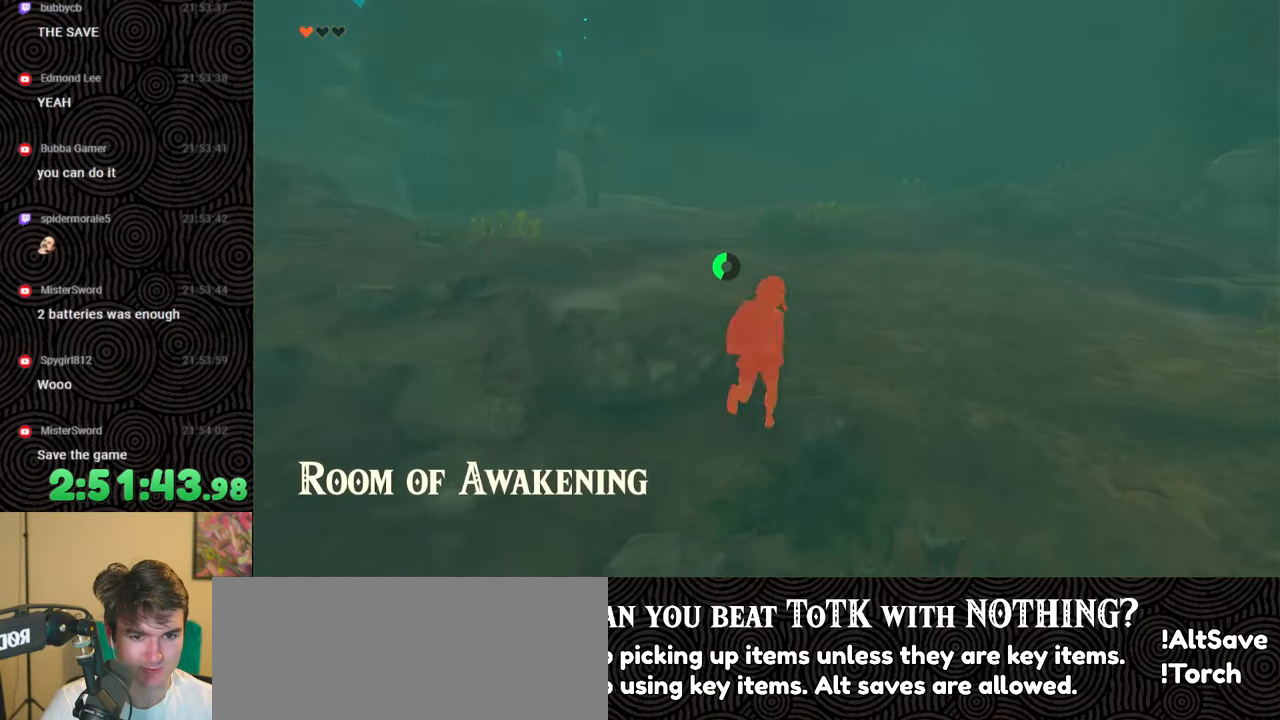
{"buttons": ["B"], "left_stick": "up", "right_stick": "up-left", "events": [[200, "B", "down"], [250, "right_stick", "up-left"]]}
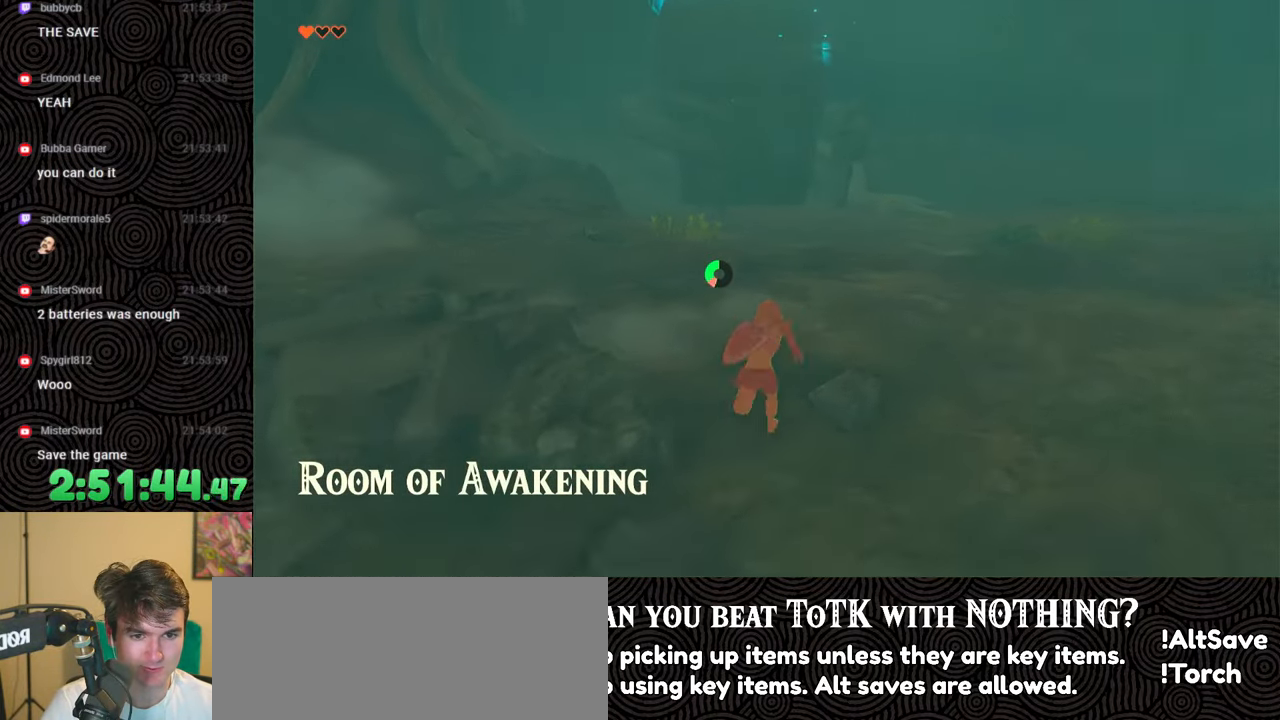
{"buttons": ["B"], "left_stick": "up", "right_stick": "center", "events": [[167, "right_stick", "center"]]}
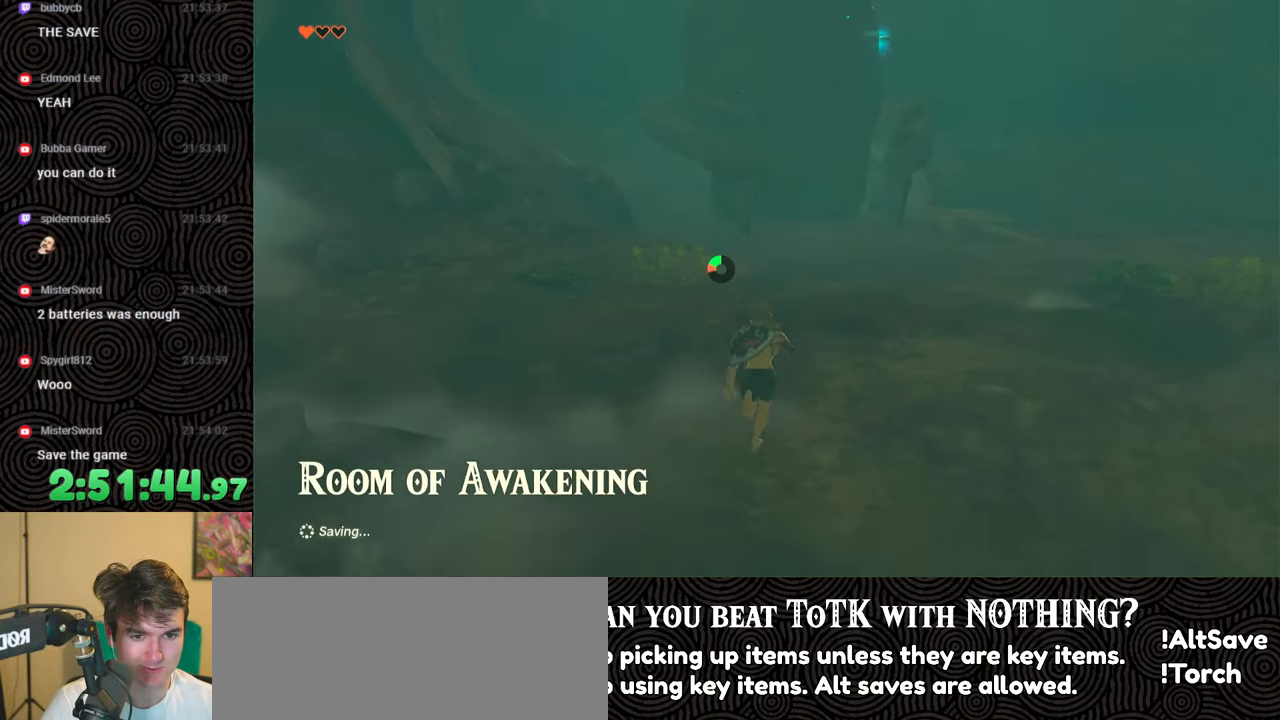
{"buttons": ["B"], "left_stick": "up", "right_stick": "center", "events": []}
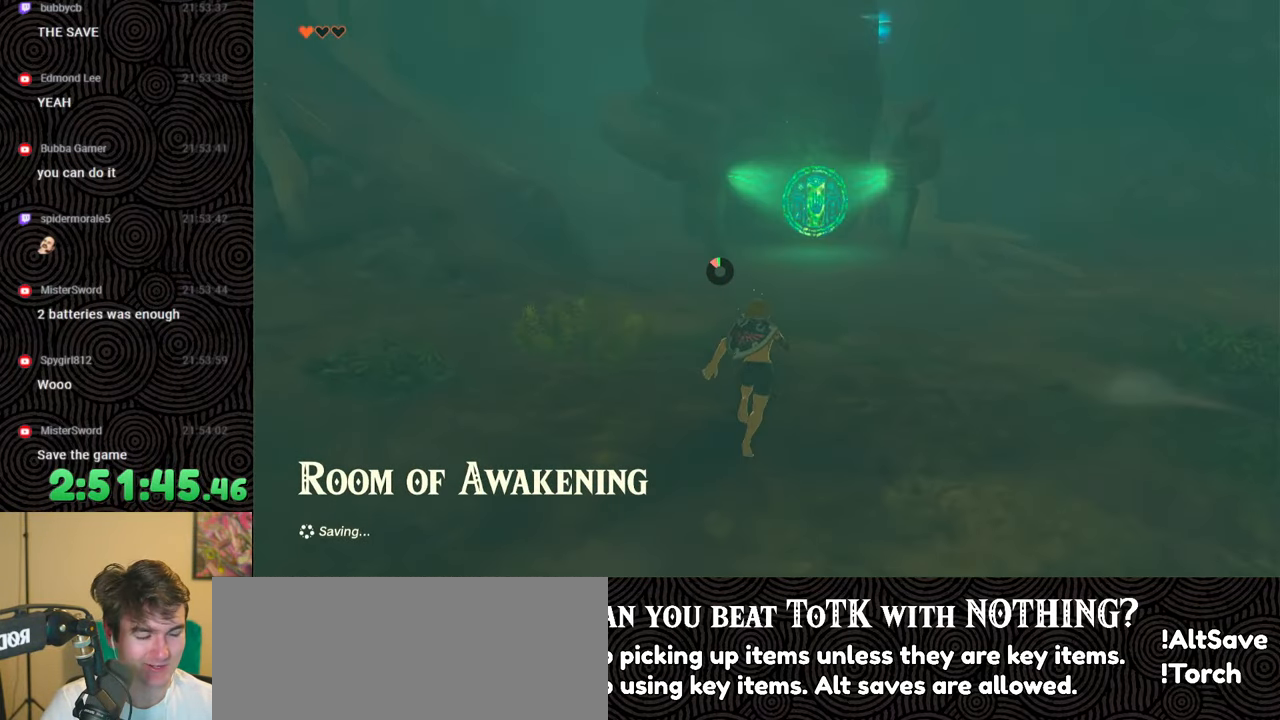
{"buttons": [], "left_stick": "up", "right_stick": "center", "events": [[17, "B", "up"]]}
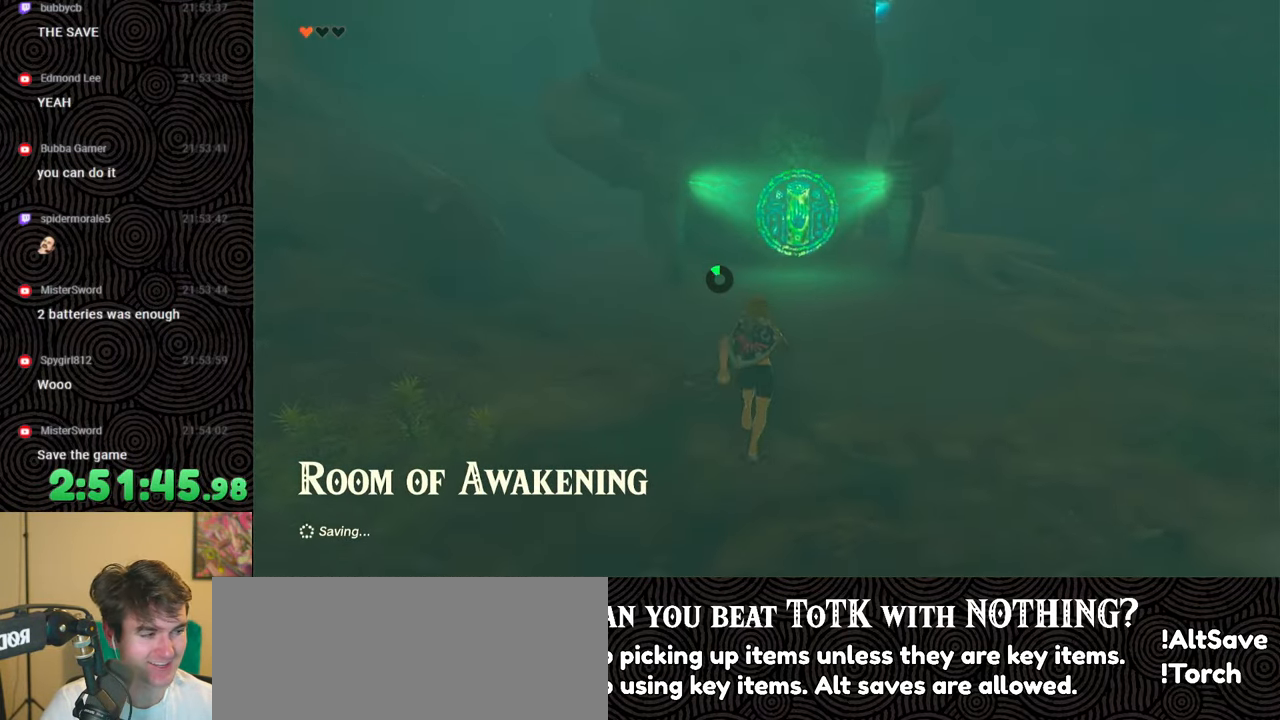
{"buttons": [], "left_stick": "up", "right_stick": "center", "events": [[383, "A", "down"], [450, "A", "up"]]}
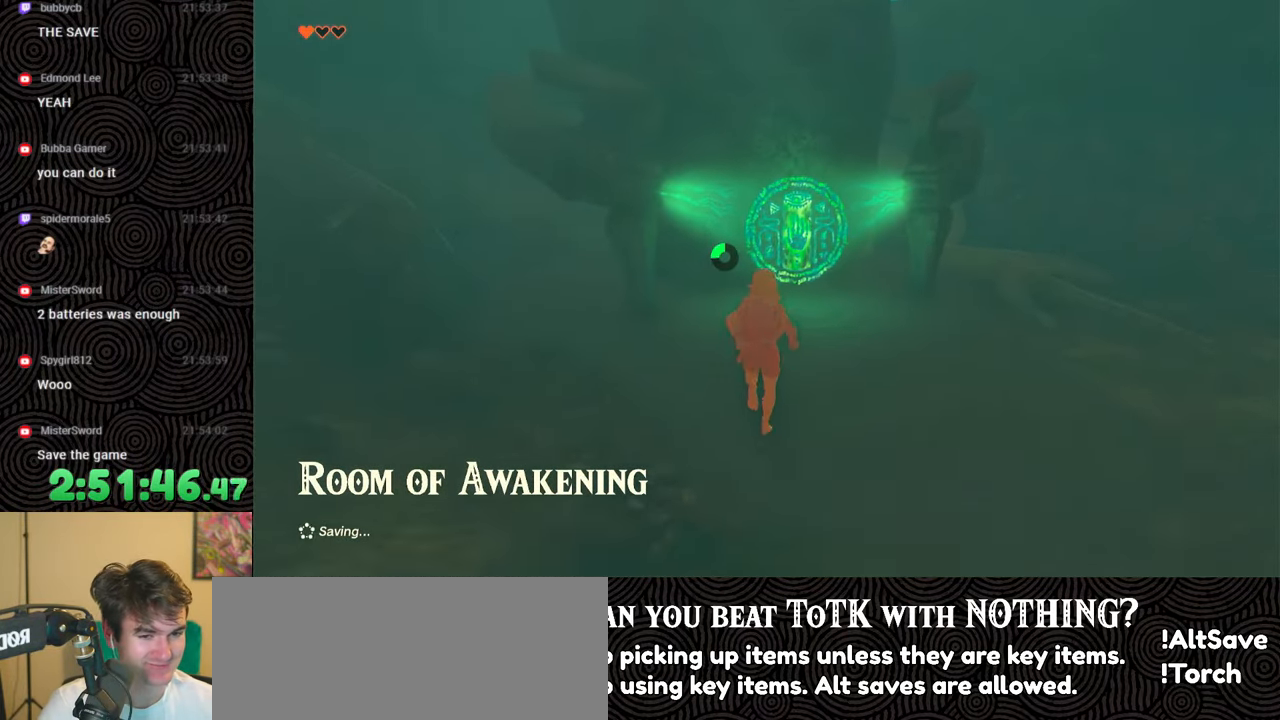
{"buttons": ["A"], "left_stick": "up", "right_stick": "center", "events": [[17, "A", "down"], [100, "A", "up"], [167, "A", "down"], [233, "A", "up"], [300, "A", "down"], [417, "A", "up"], [433, "A", "down"]]}
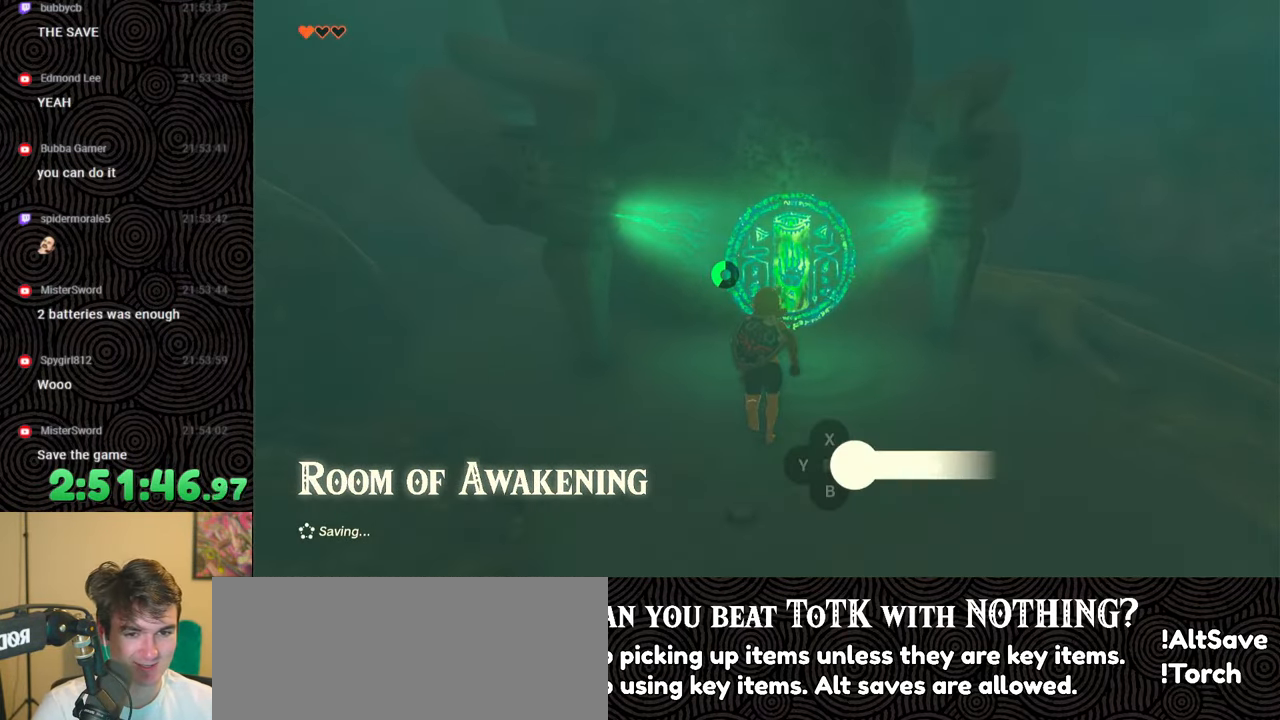
{"buttons": [], "left_stick": "up", "right_stick": "center", "events": [[50, "A", "up"], [100, "A", "down"], [200, "A", "up"], [217, "left_stick", "center"], [367, "X", "down"], [450, "left_stick", "up"], [483, "X", "up"]]}
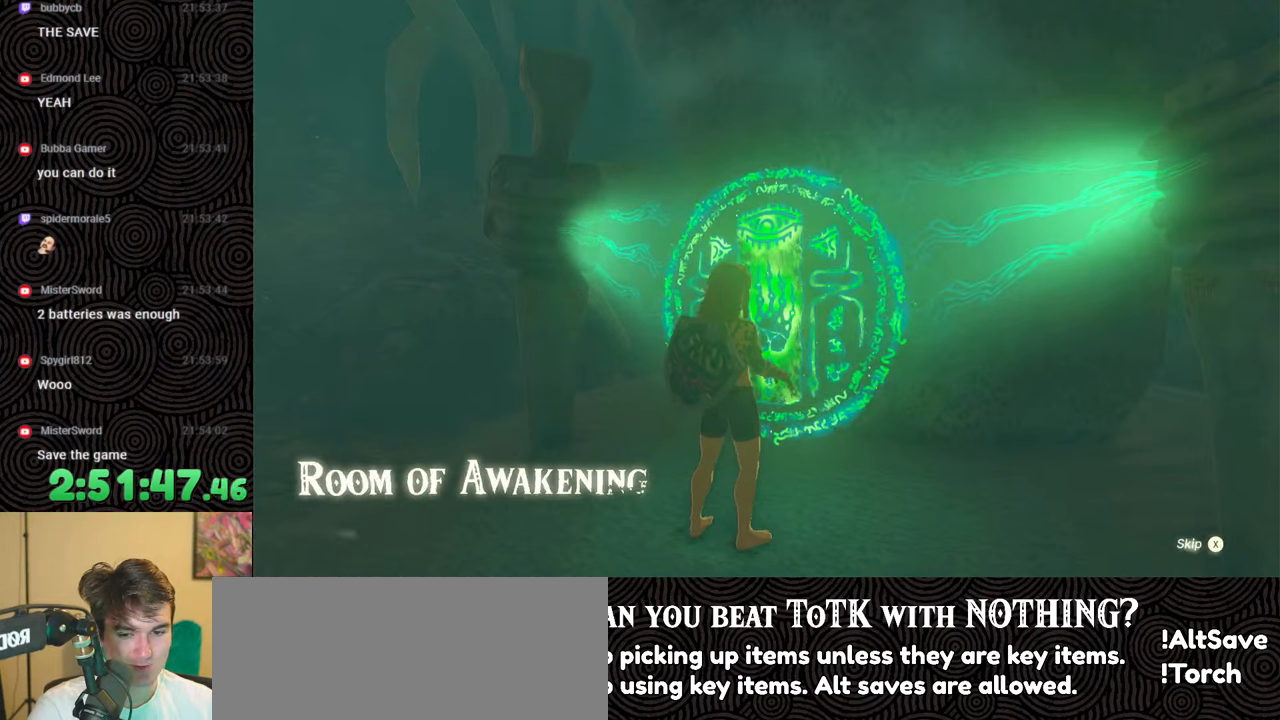
{"buttons": [], "left_stick": "up", "right_stick": "center", "events": [[33, "START", "down"], [117, "START", "up"], [267, "X", "down"], [450, "X", "up"]]}
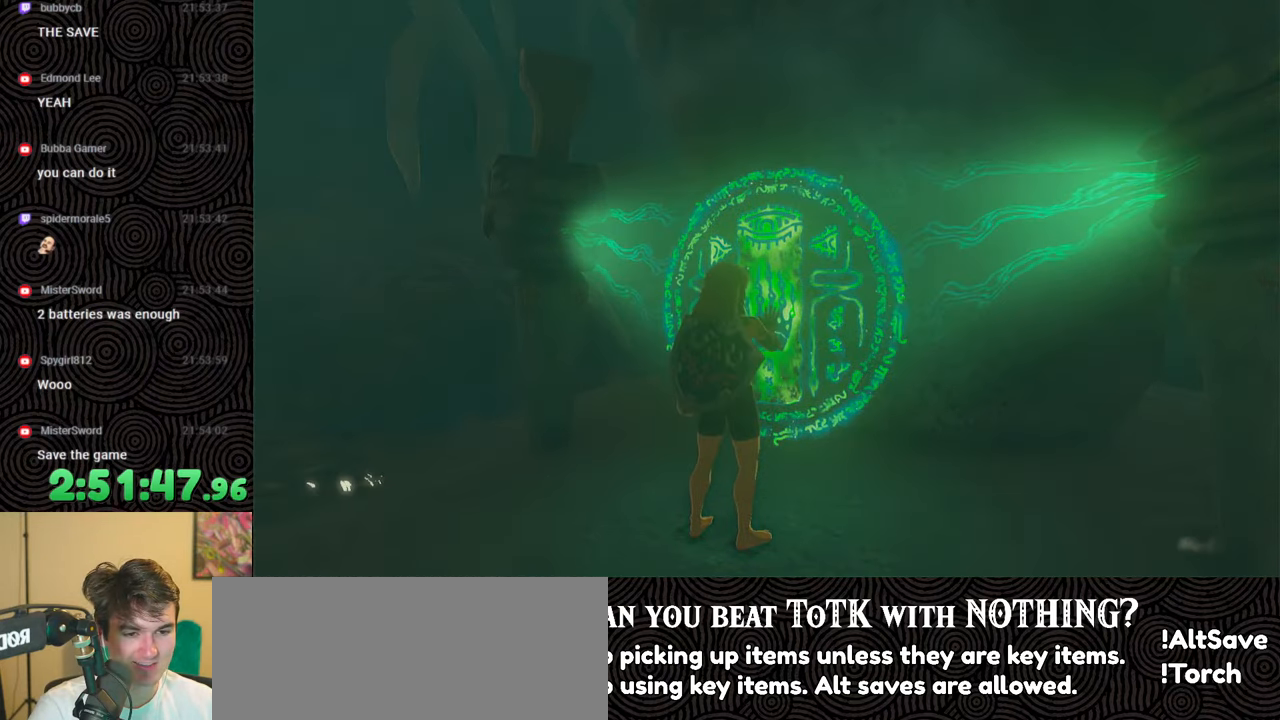
{"buttons": ["START"], "left_stick": "up", "right_stick": "center", "events": [[17, "START", "down"], [150, "START", "up"], [200, "X", "down"], [367, "X", "up"], [450, "START", "down"]]}
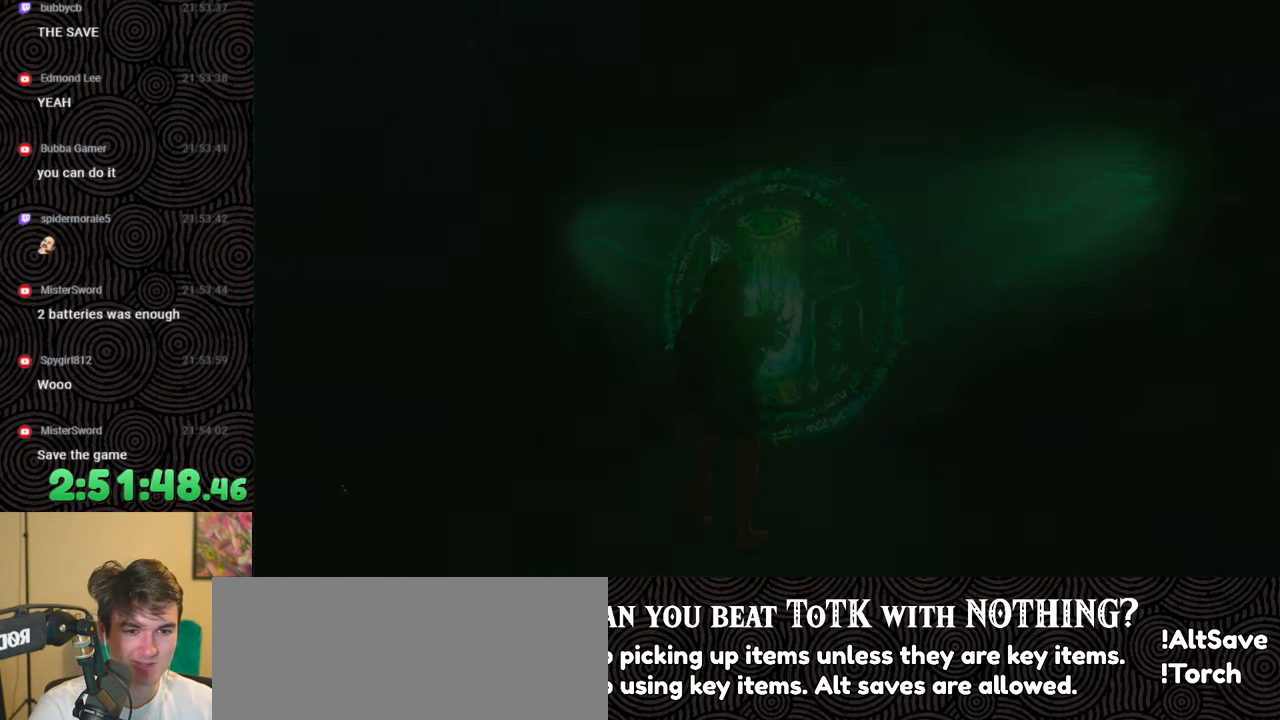
{"buttons": ["START"], "left_stick": "up", "right_stick": "center", "events": [[83, "START", "up"], [150, "X", "down"], [367, "X", "up"], [417, "START", "down"]]}
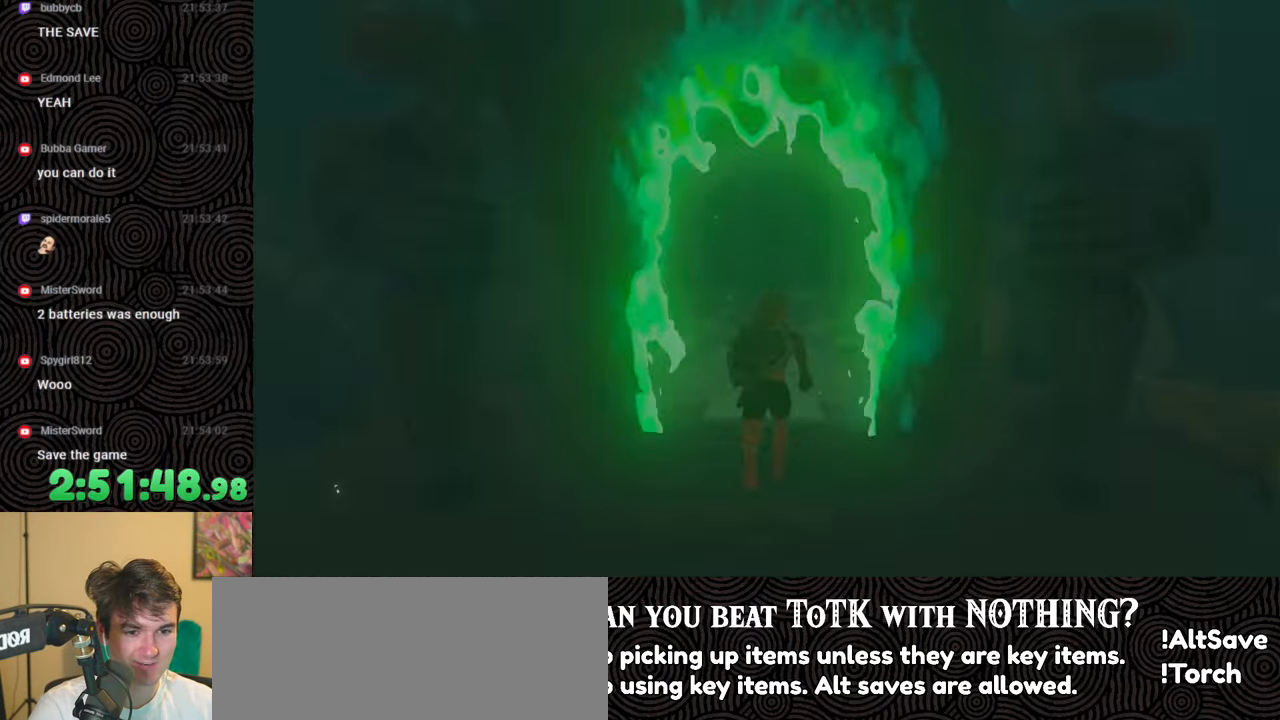
{"buttons": [], "left_stick": "up", "right_stick": "center", "events": [[100, "START", "up"], [200, "X", "down"], [383, "X", "up"]]}
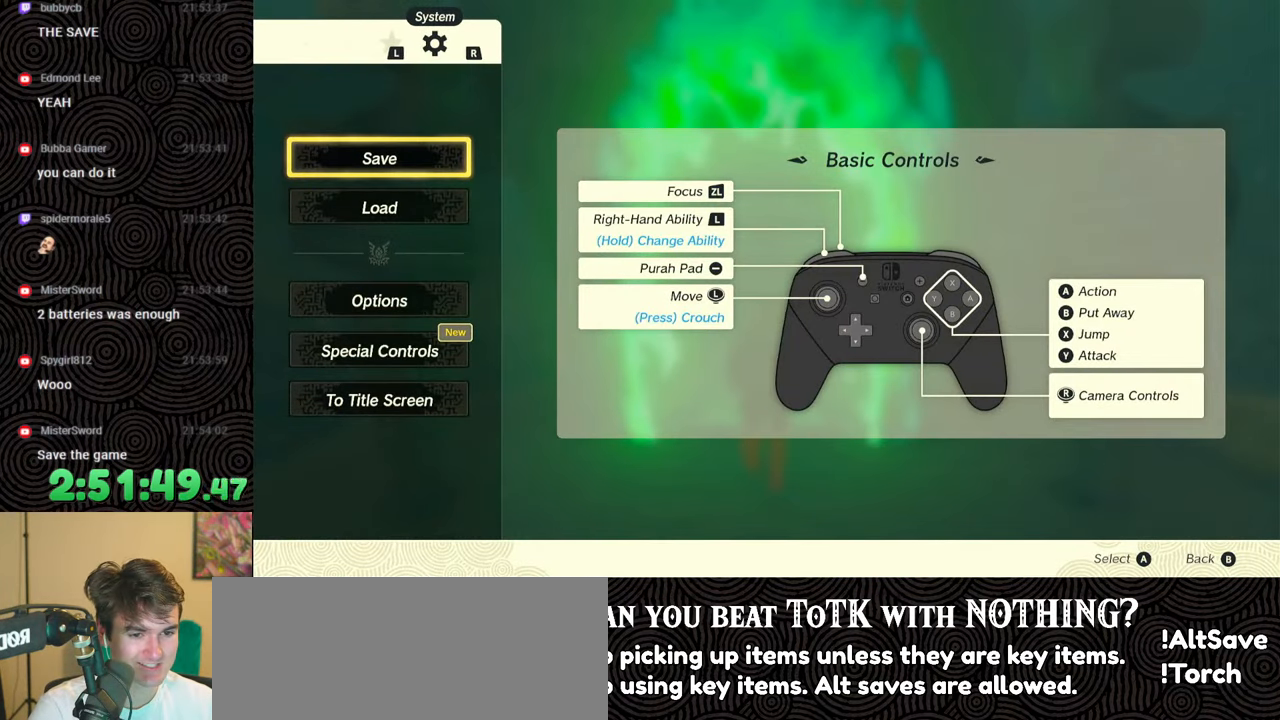
{"buttons": [], "left_stick": "up", "right_stick": "center", "events": [[83, "B", "down"], [167, "B", "up"]]}
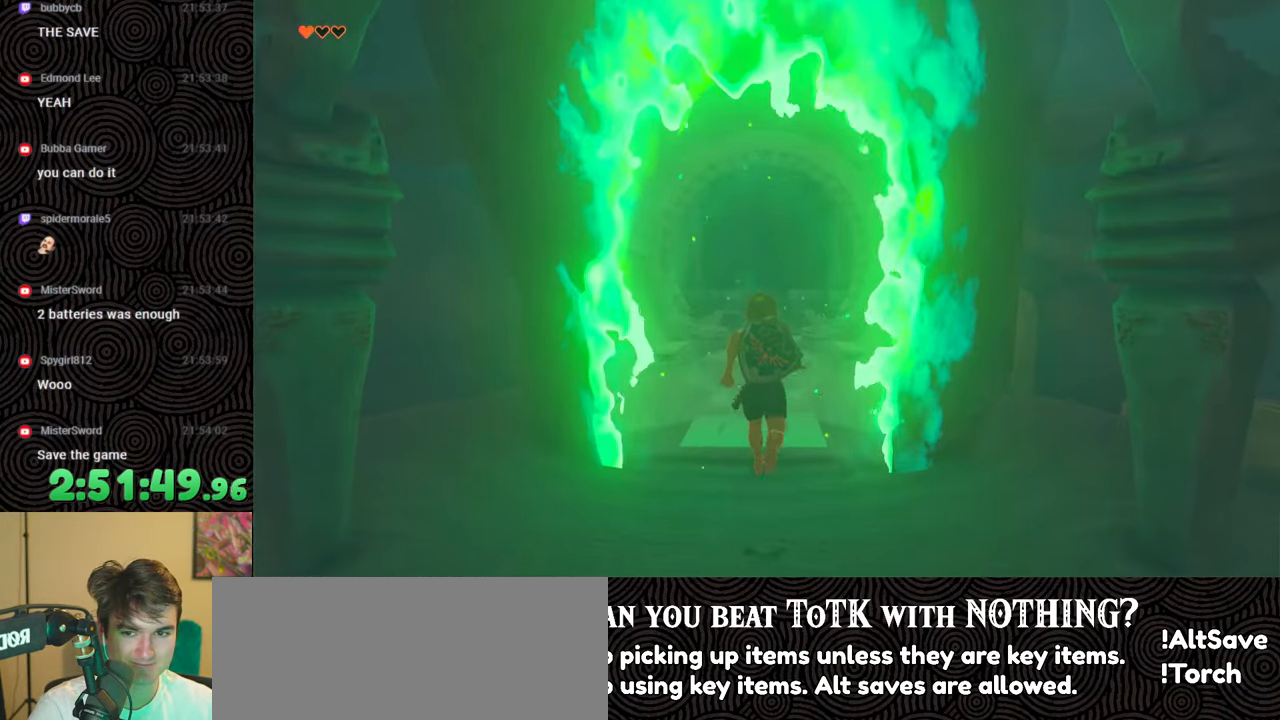
{"buttons": [], "left_stick": "up", "right_stick": "center", "events": []}
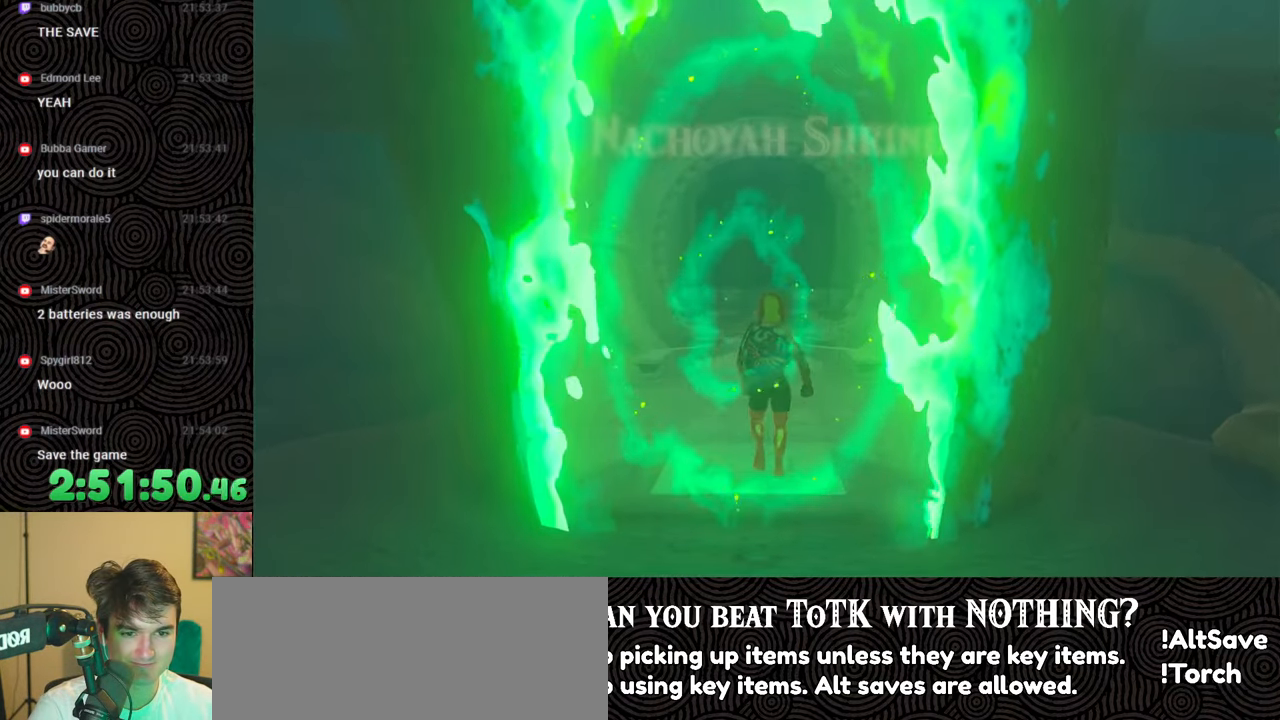
{"buttons": [], "left_stick": "center", "right_stick": "center", "events": [[117, "left_stick", "center"]]}
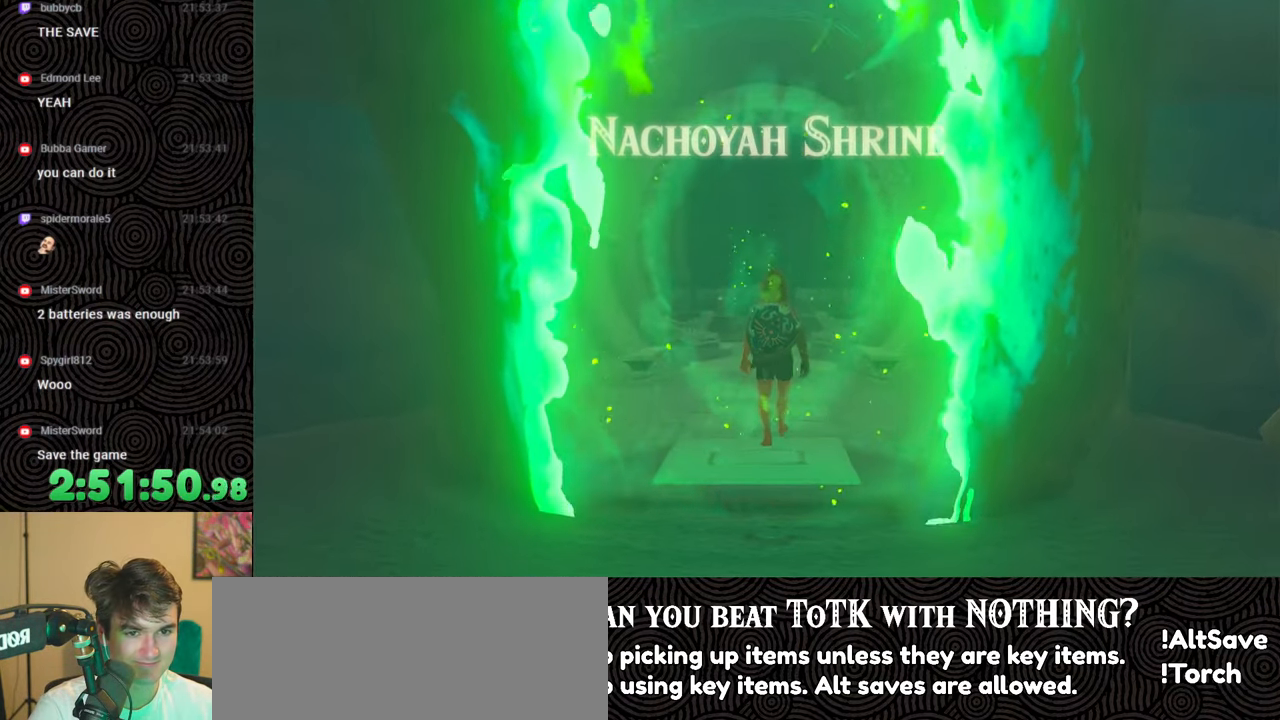
{"buttons": [], "left_stick": "center", "right_stick": "center", "events": []}
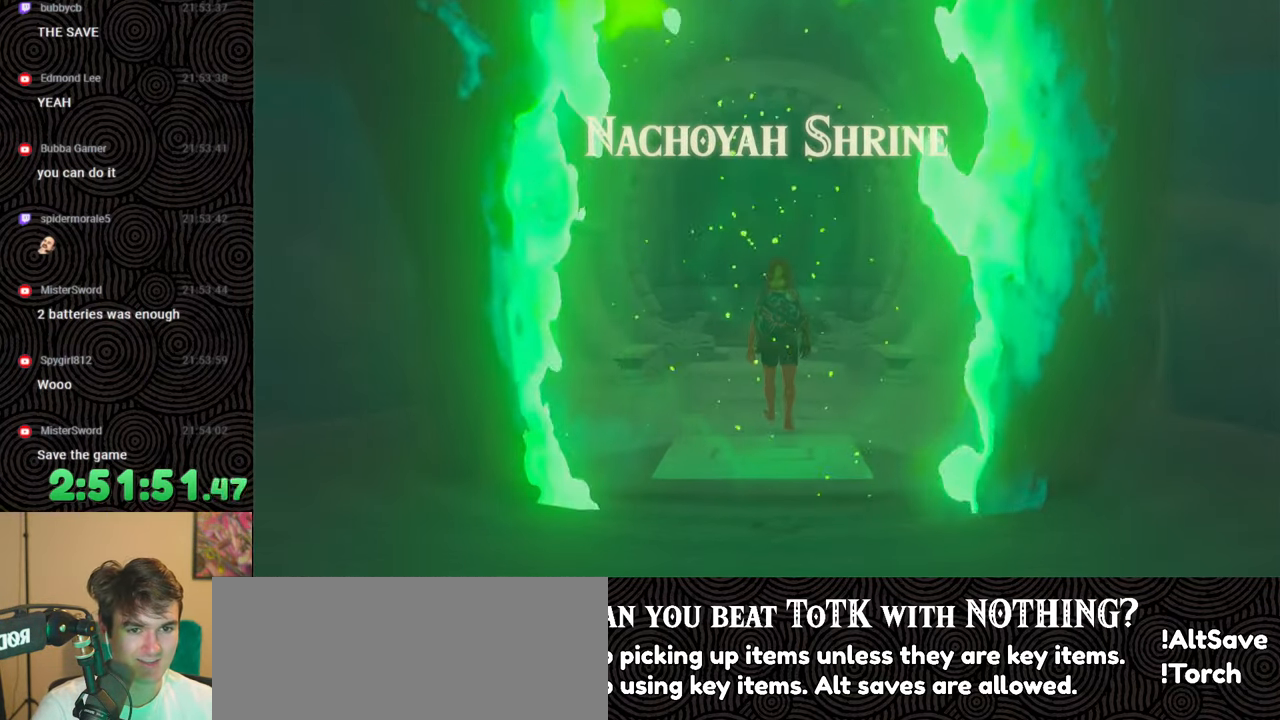
{"buttons": [], "left_stick": "center", "right_stick": "center", "events": []}
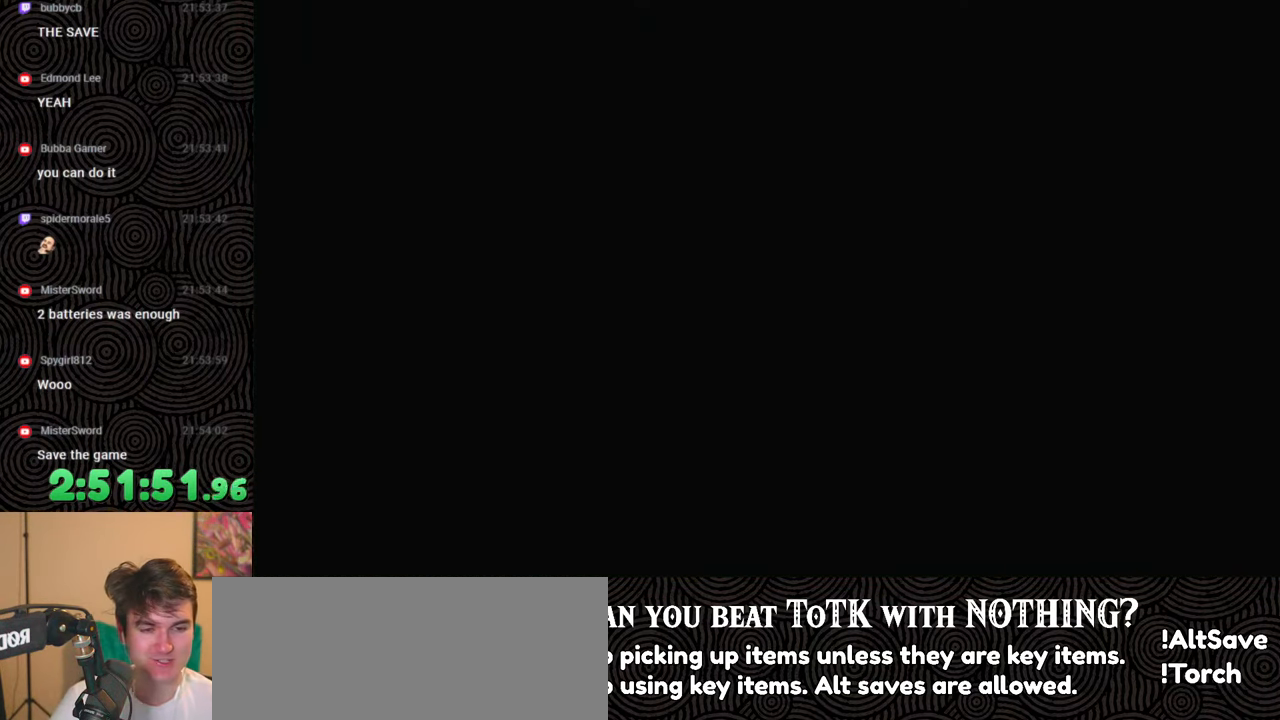
{"buttons": ["START"], "left_stick": "center", "right_stick": "center", "events": [[183, "X", "down"], [400, "X", "up"], [483, "START", "down"]]}
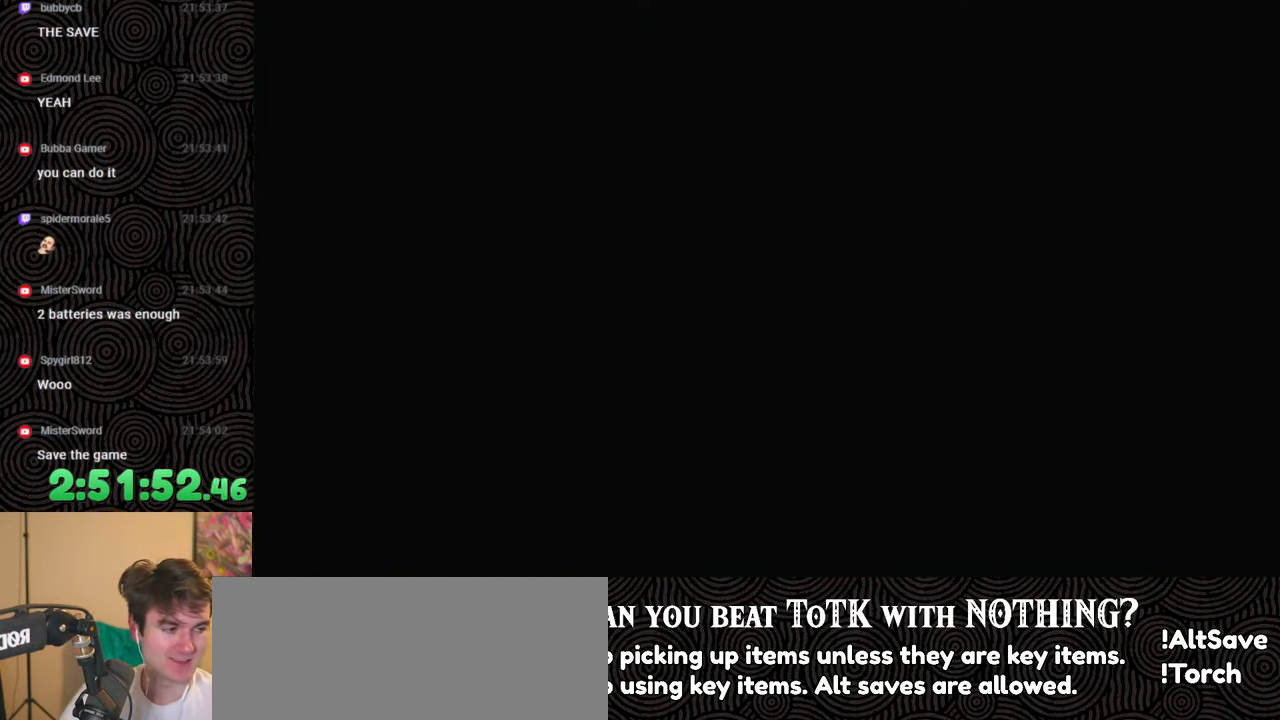
{"buttons": ["X"], "left_stick": "center", "right_stick": "center", "events": [[133, "START", "up"], [317, "X", "down"]]}
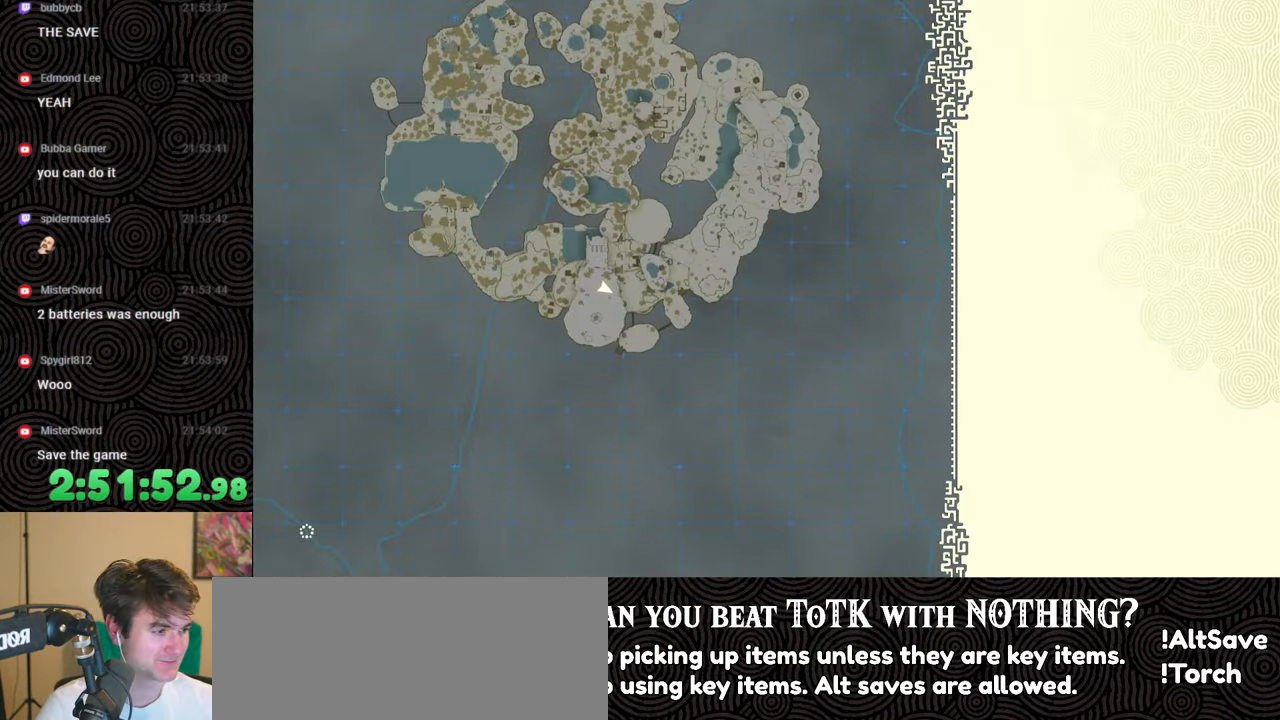
{"buttons": [], "left_stick": "center", "right_stick": "center", "events": [[17, "X", "up"], [217, "START", "down"], [433, "START", "up"]]}
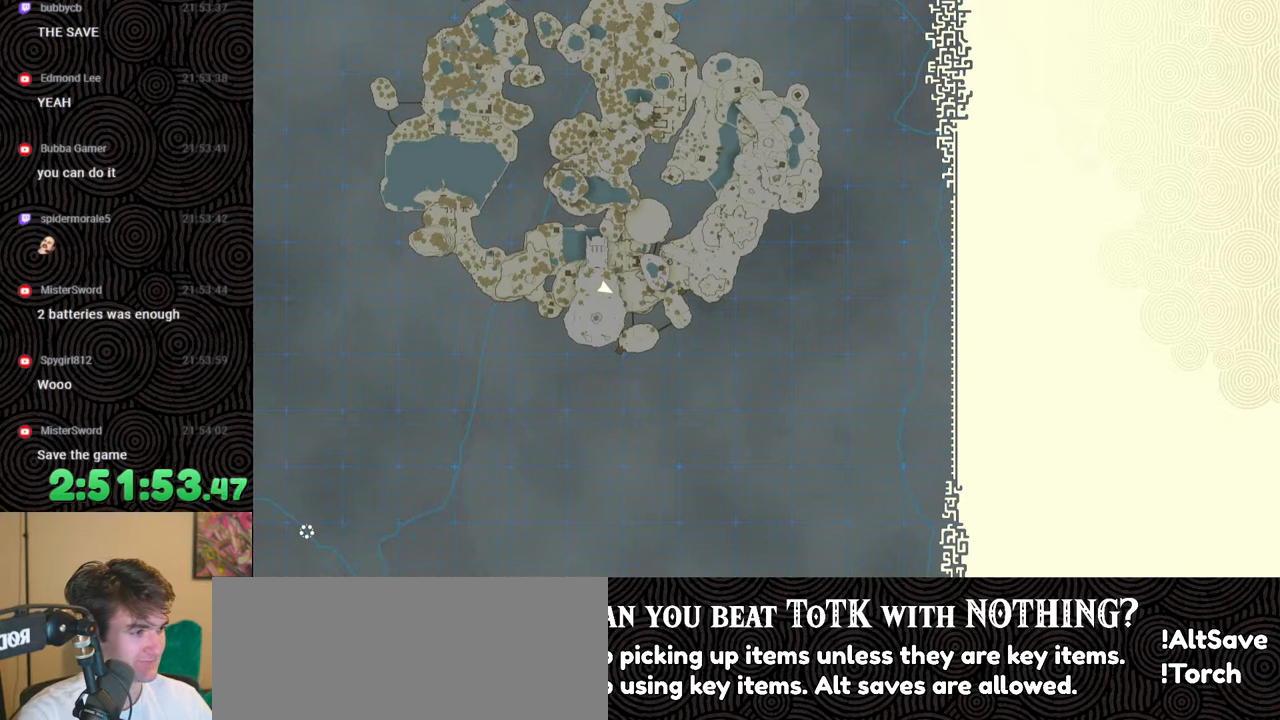
{"buttons": ["START"], "left_stick": "center", "right_stick": "center", "events": [[67, "X", "down"], [283, "X", "up"], [500, "START", "down"]]}
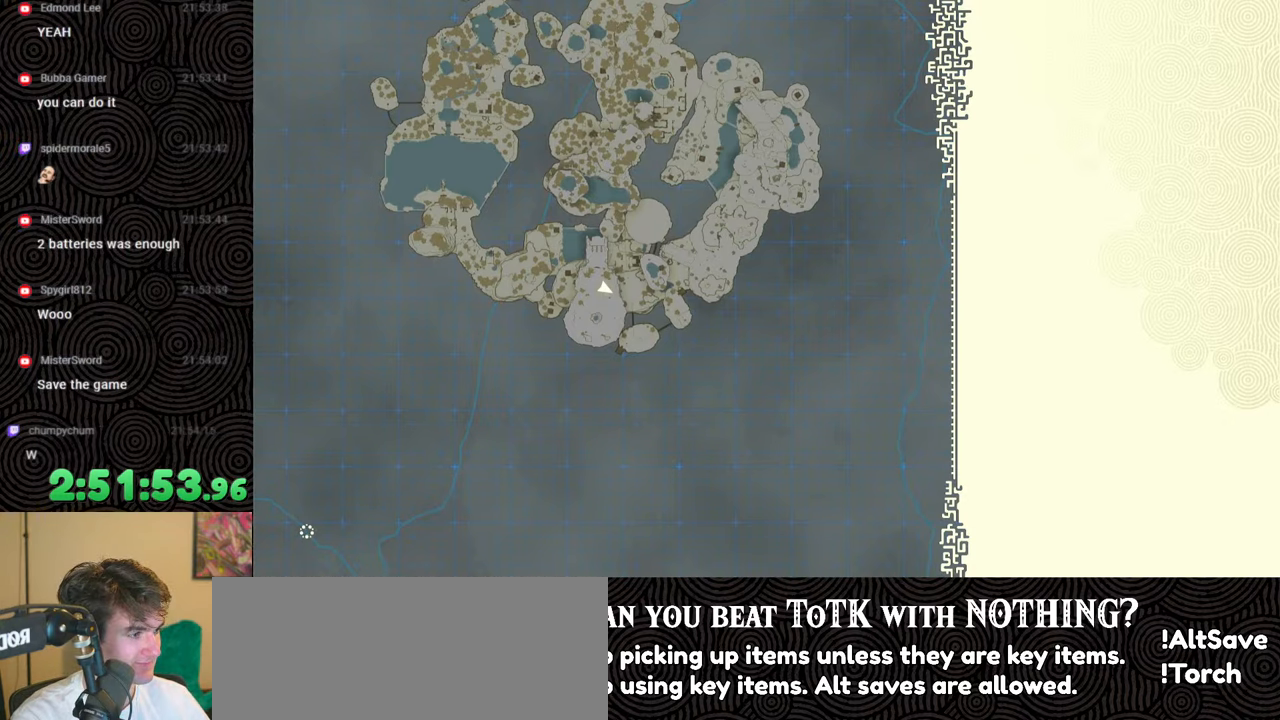
{"buttons": [], "left_stick": "center", "right_stick": "center", "events": [[183, "START", "up"]]}
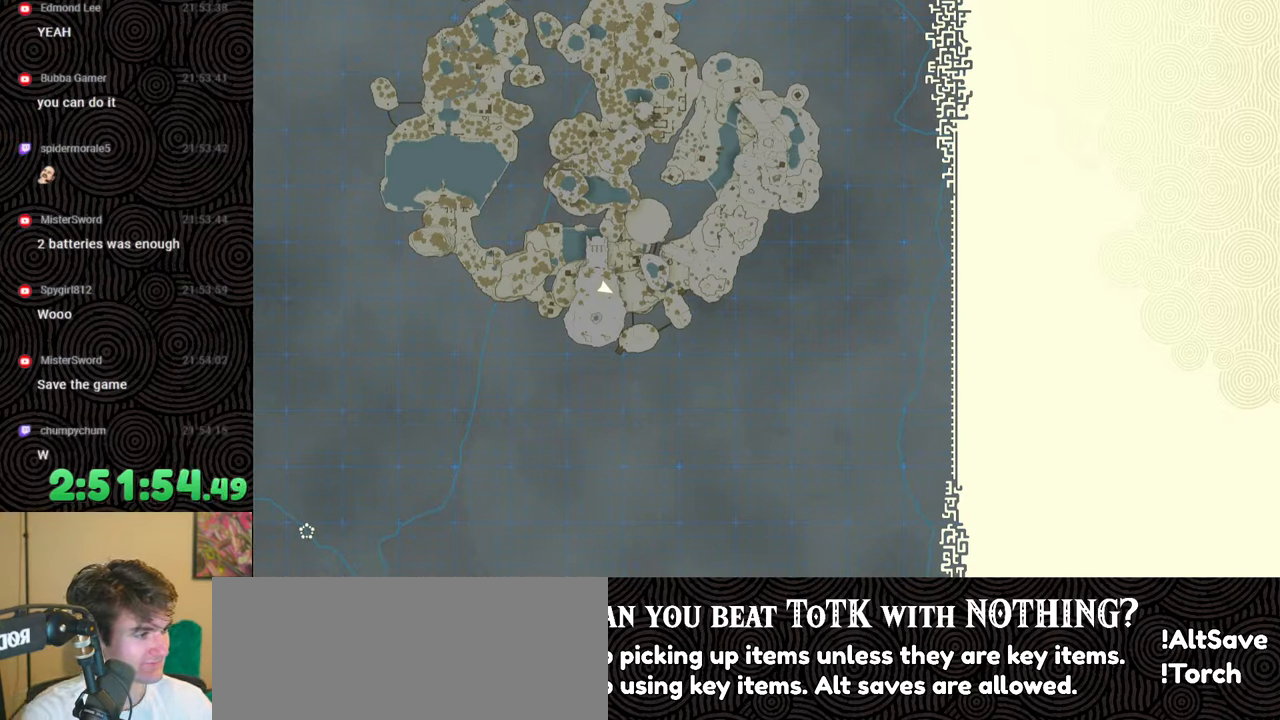
{"buttons": [], "left_stick": "center", "right_stick": "center", "events": []}
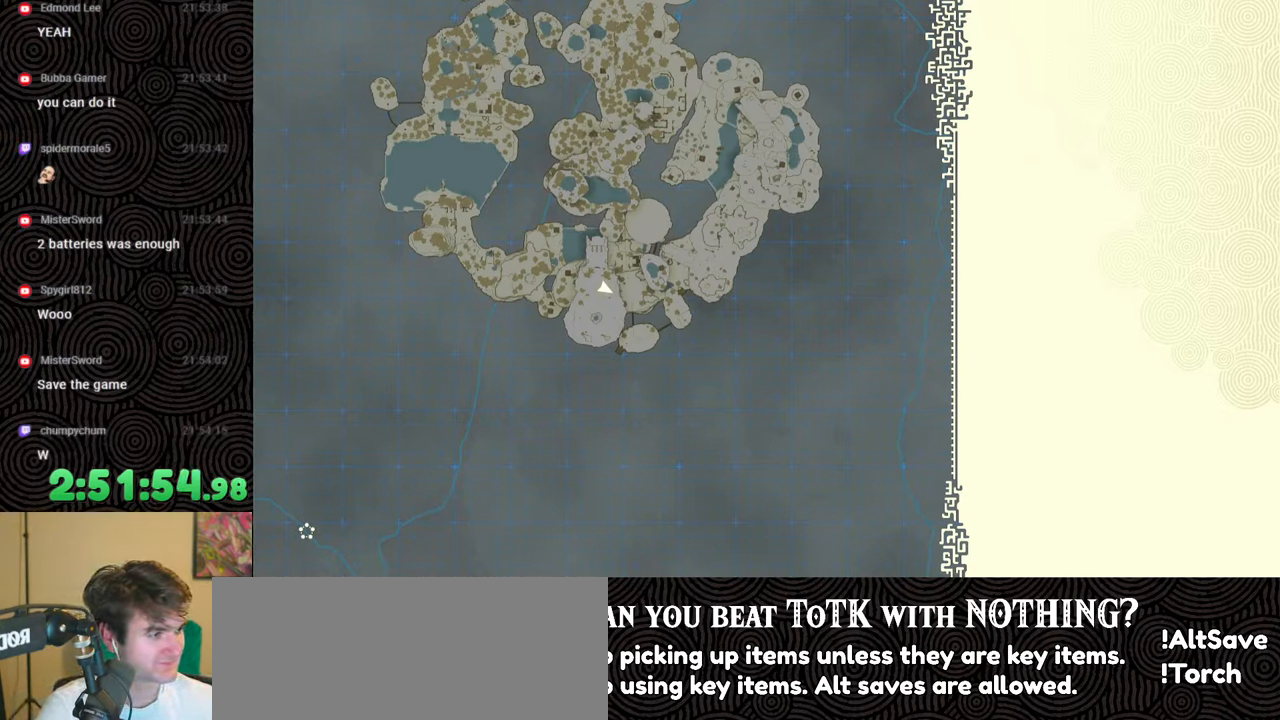
{"buttons": [], "left_stick": "center", "right_stick": "center", "events": []}
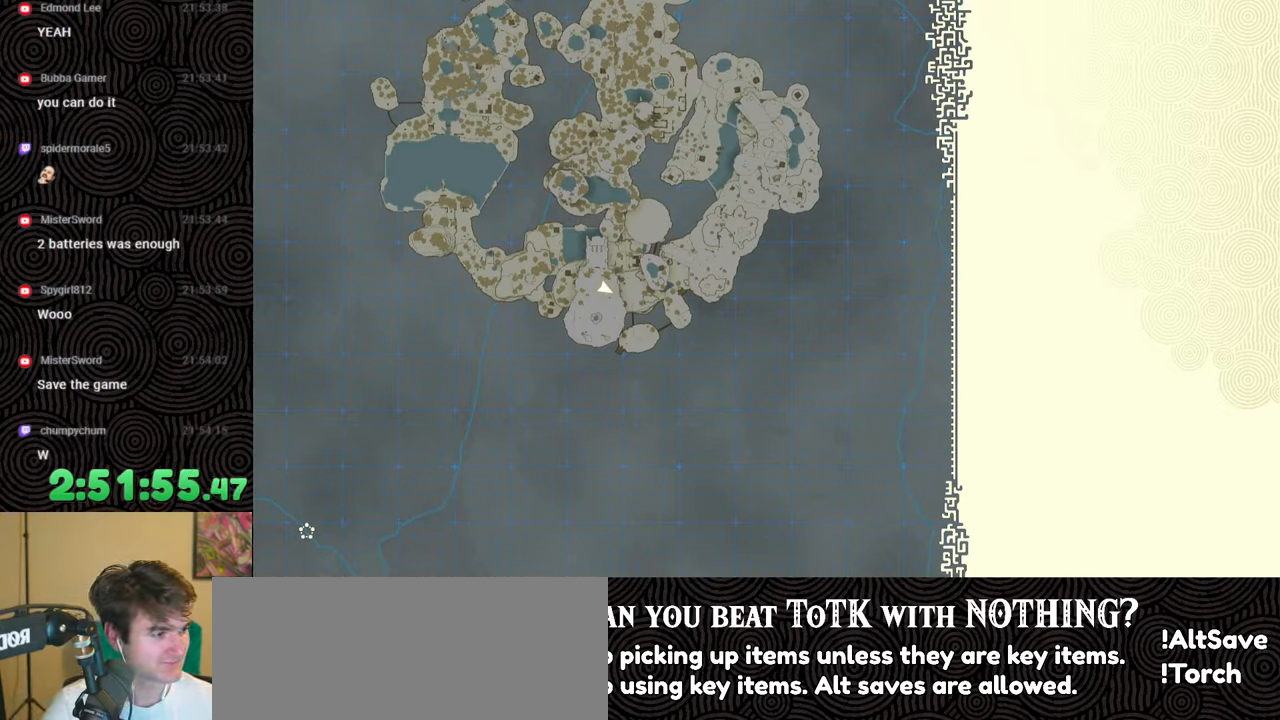
{"buttons": [], "left_stick": "center", "right_stick": "center", "events": []}